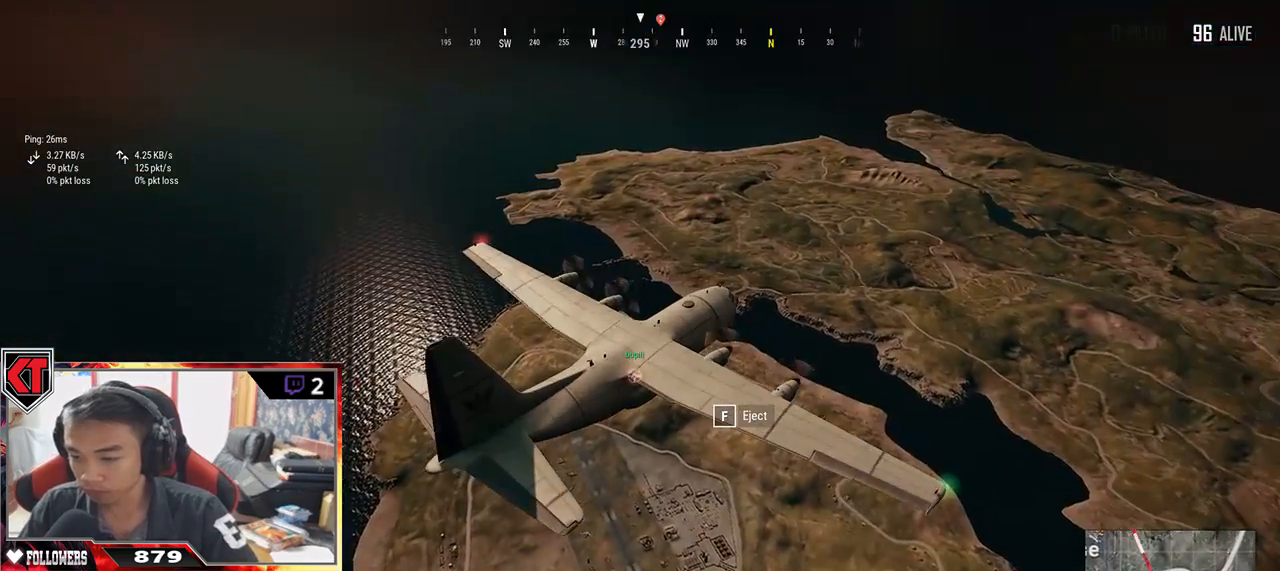
Gameplay with keyboard and mouse; each line is a JSON object with the keys and mouse buttons held at the frame after it. "events" lists presses ("down") and releases ("up") of "a", "c", "ctrl", "d", "e", "f", "q", "r", "s", "shift", "space", "tab", "v", "w", "x", "z", "mouse_left", "mouse_wheel" and "mouse_right" between this image and that frame as [ms after this image, input, new state], when the widget could be followed in between. "mouse_left", "mouse_wheel", "mouse_right" = the "left", "wheel", "right" buttons of the "mouse" list. No other keys are recorded. "wheel" means that the mouse wheel is clicked or scrolled. Mouse movement is not recorded.
{"keys": ["w"], "mouse": [], "events": [[84, "w", "down"]]}
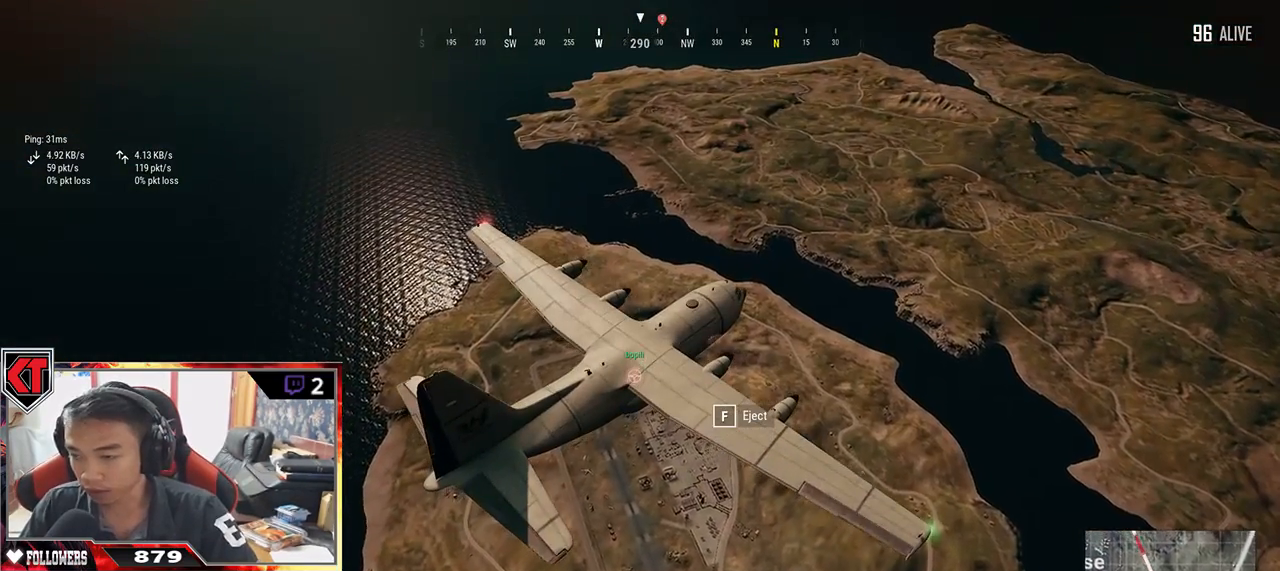
{"keys": ["w"], "mouse": [], "events": []}
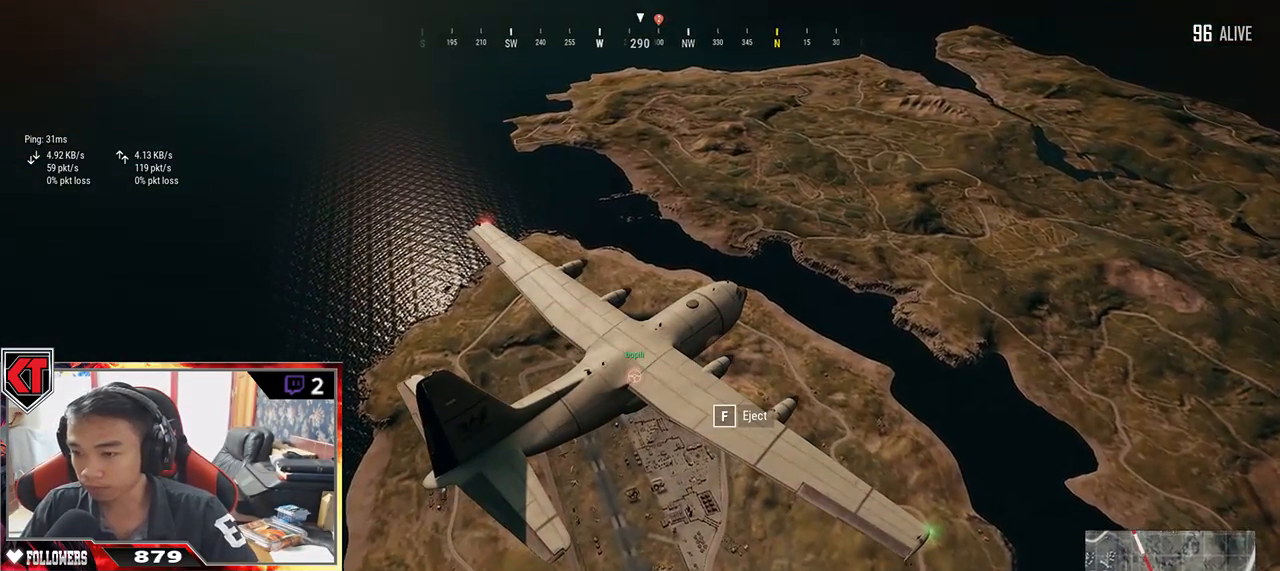
{"keys": ["w"], "mouse": [], "events": []}
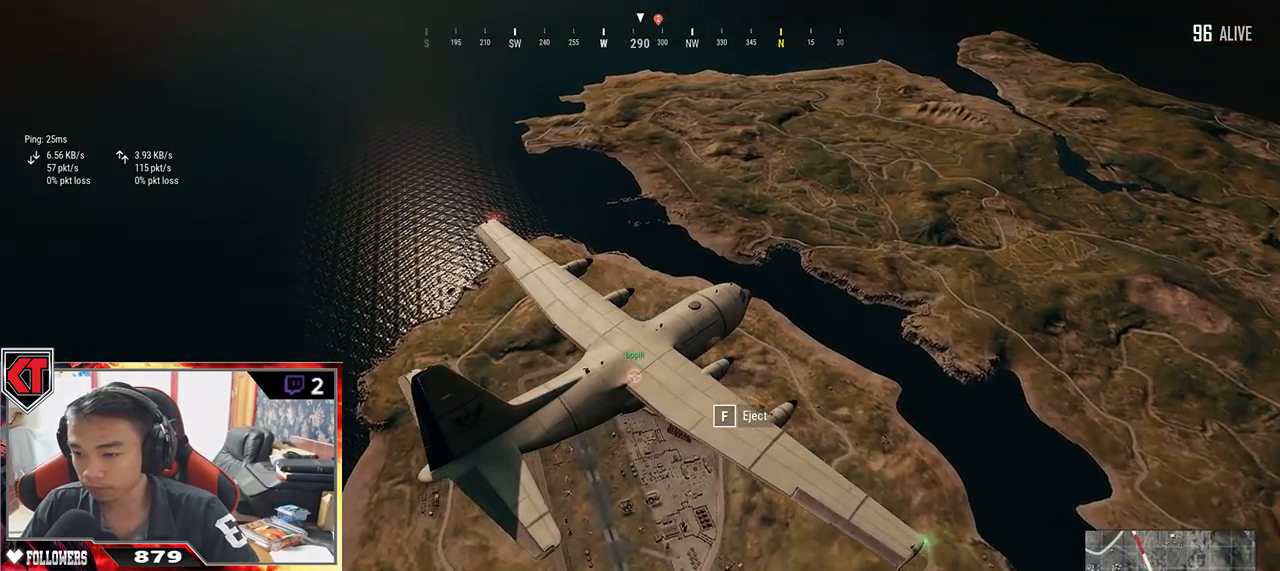
{"keys": ["w"], "mouse": [], "events": []}
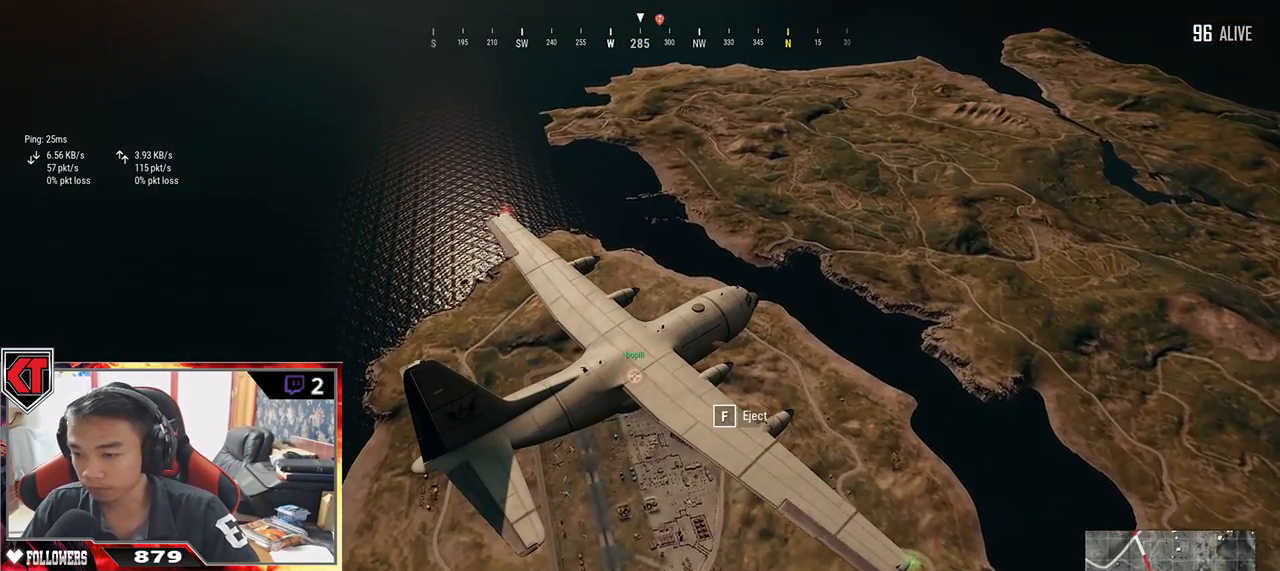
{"keys": ["w"], "mouse": [], "events": []}
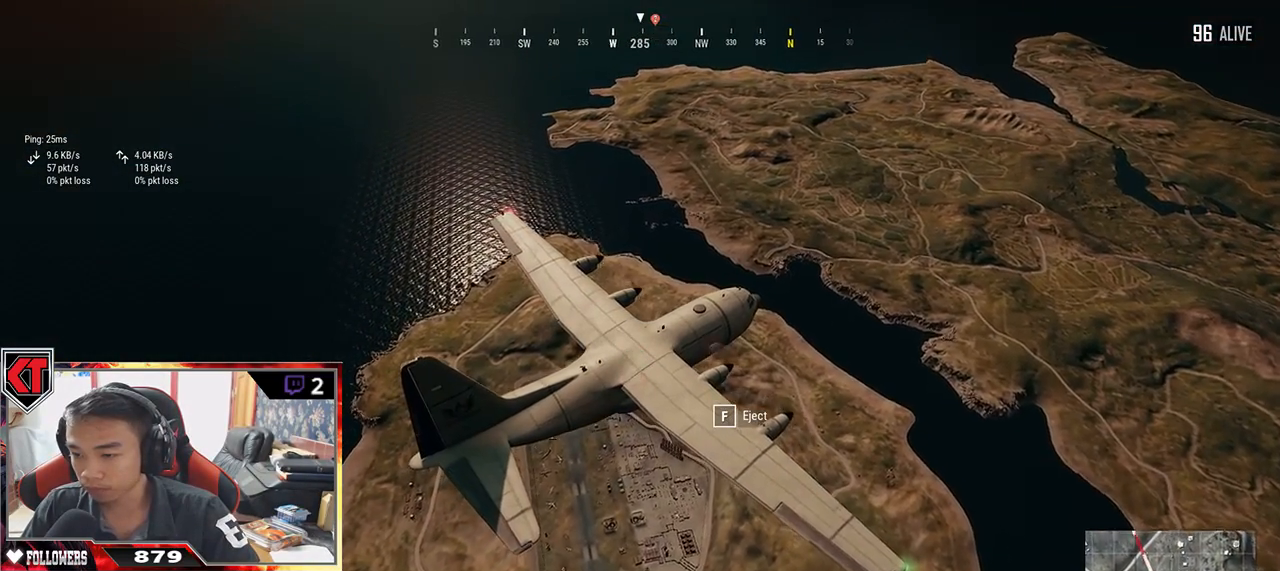
{"keys": ["w"], "mouse": [], "events": [[200, "f", "down"], [317, "f", "up"]]}
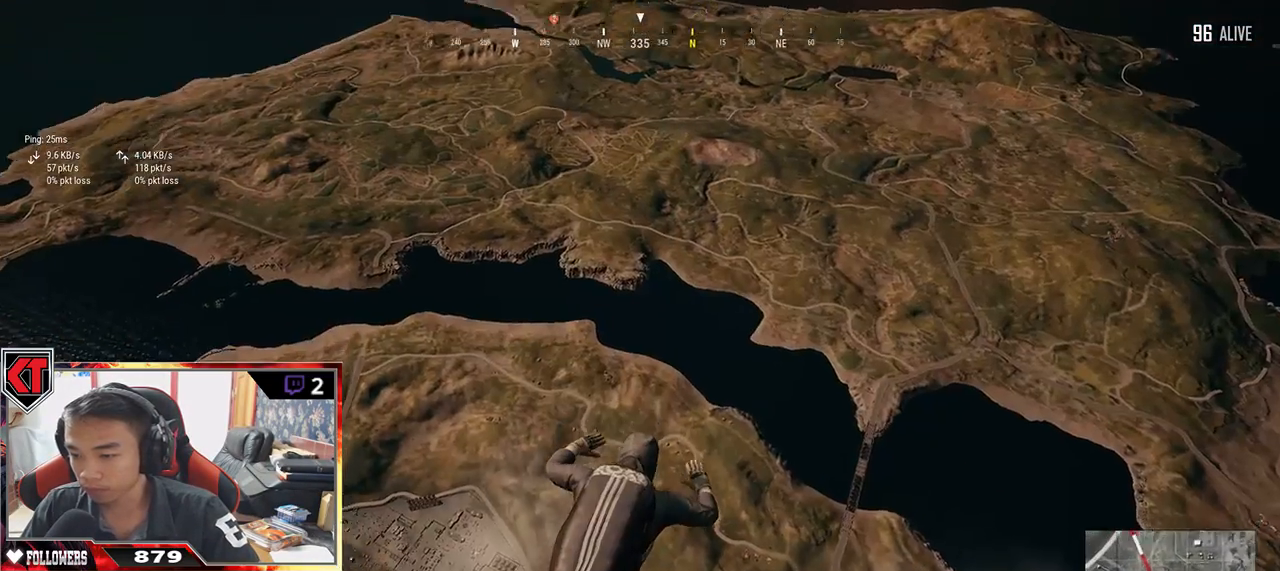
{"keys": ["w"], "mouse": [], "events": []}
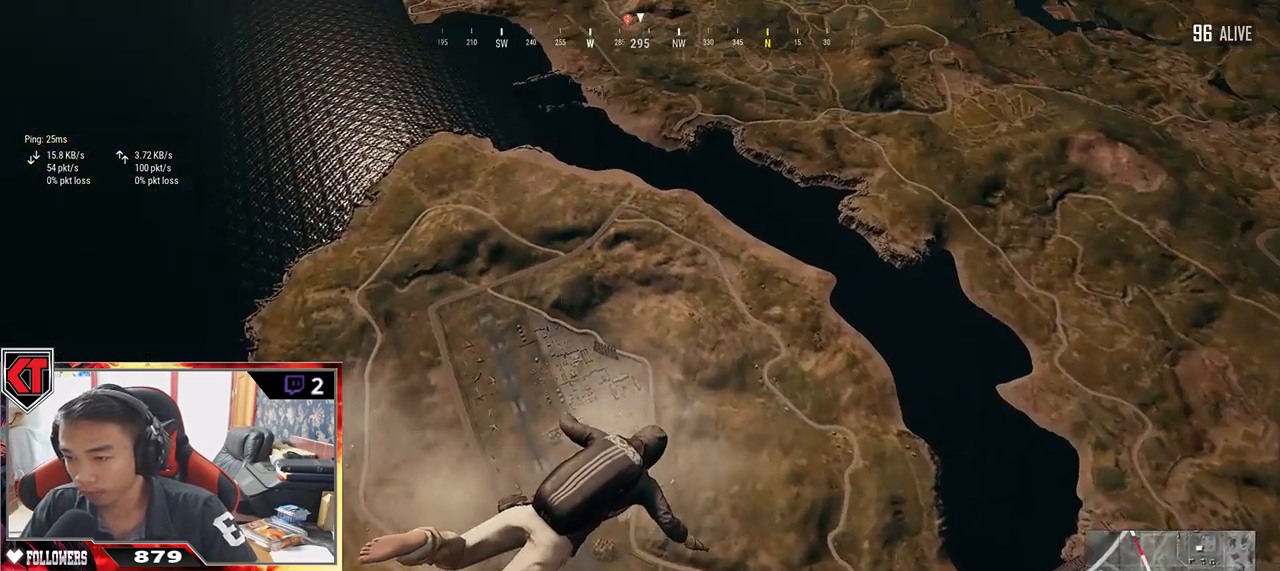
{"keys": ["w"], "mouse": [], "events": []}
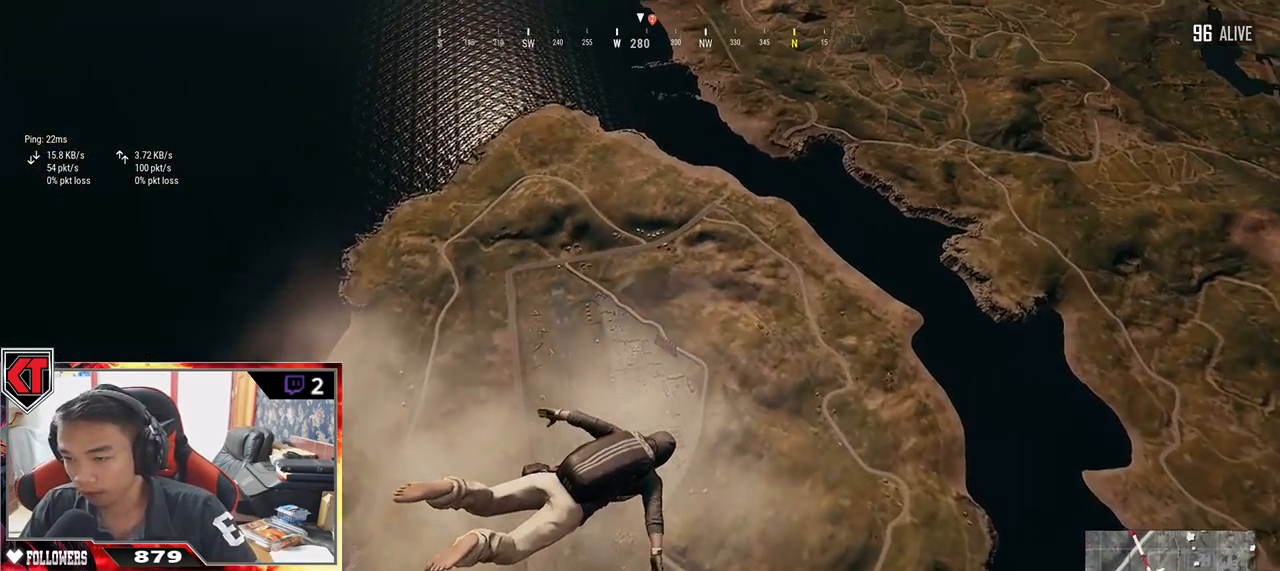
{"keys": ["w"], "mouse": [], "events": []}
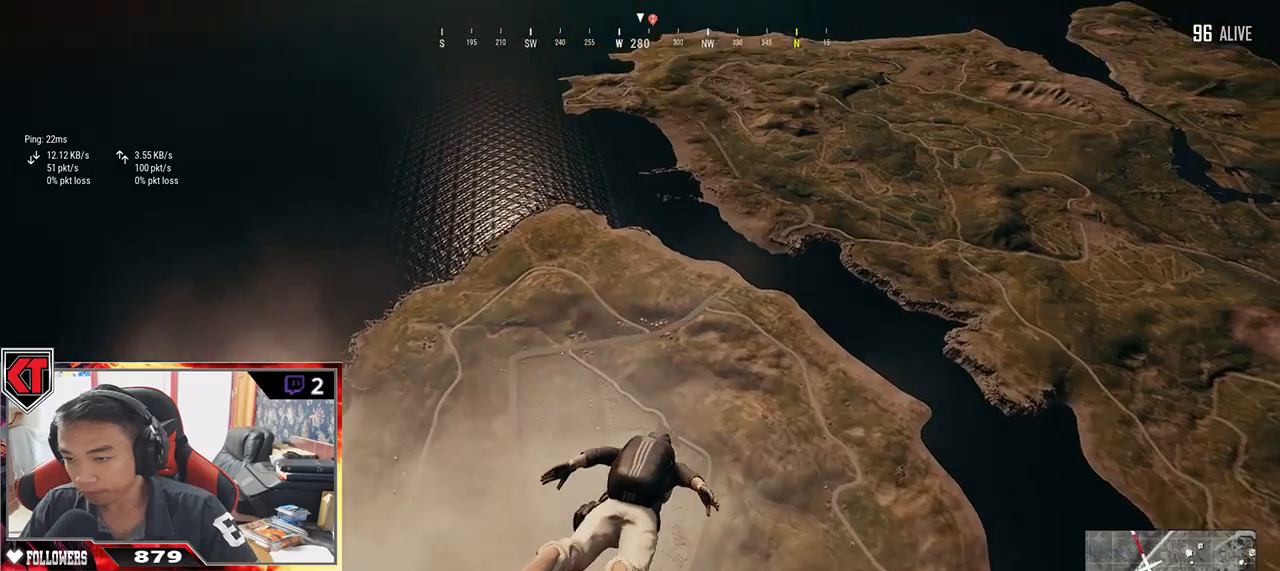
{"keys": ["w"], "mouse": [], "events": []}
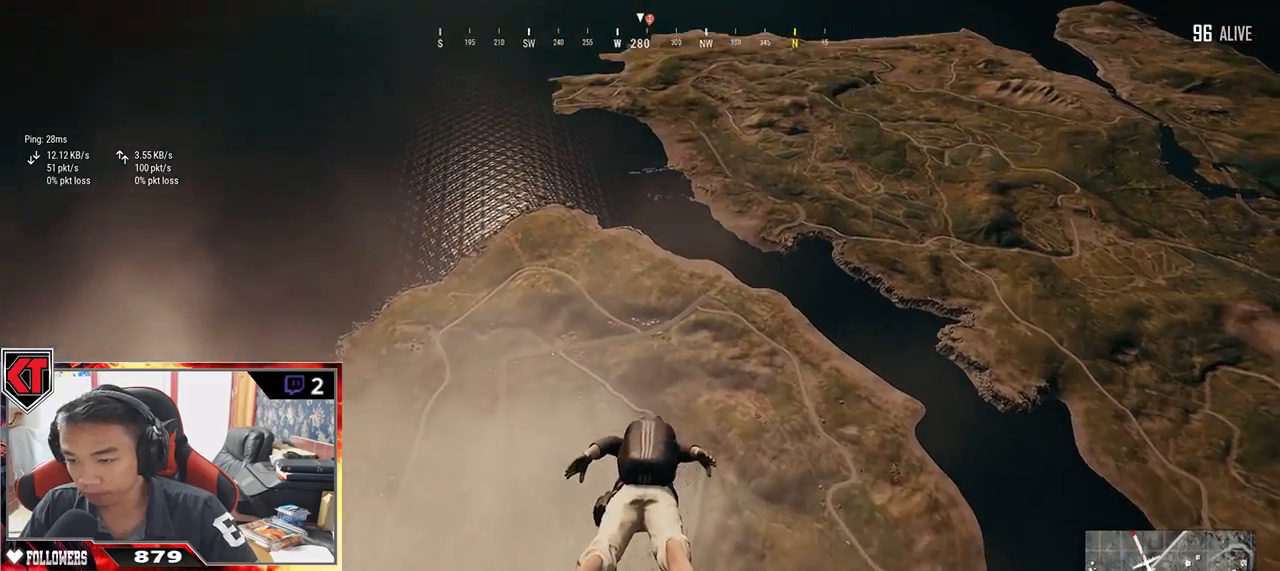
{"keys": ["w"], "mouse": [], "events": []}
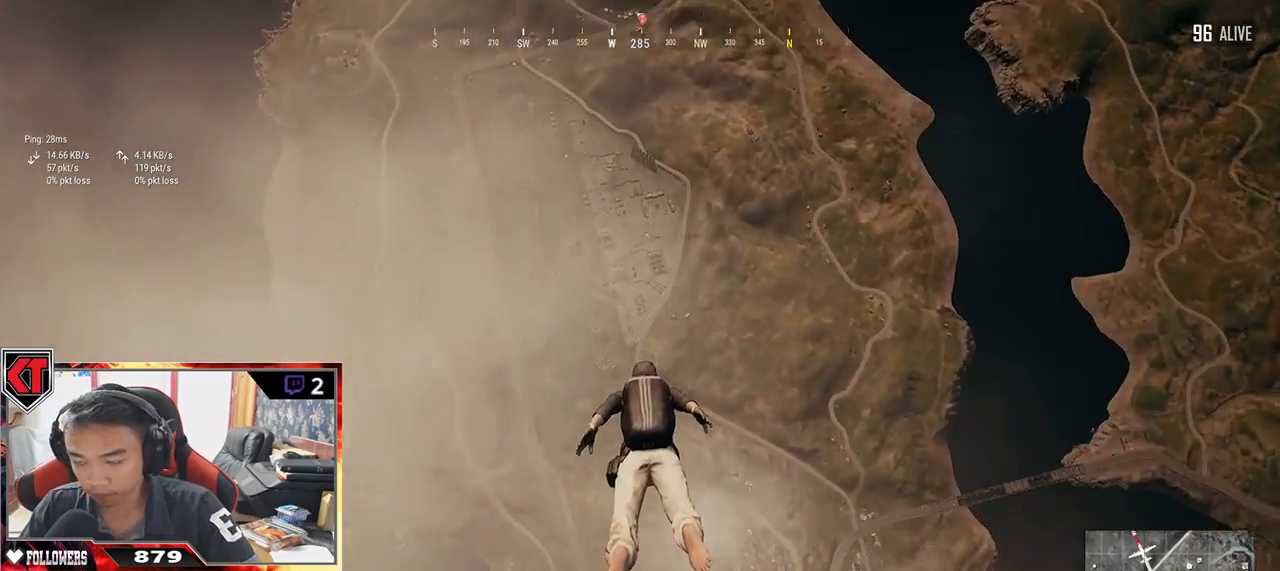
{"keys": ["w"], "mouse": [], "events": []}
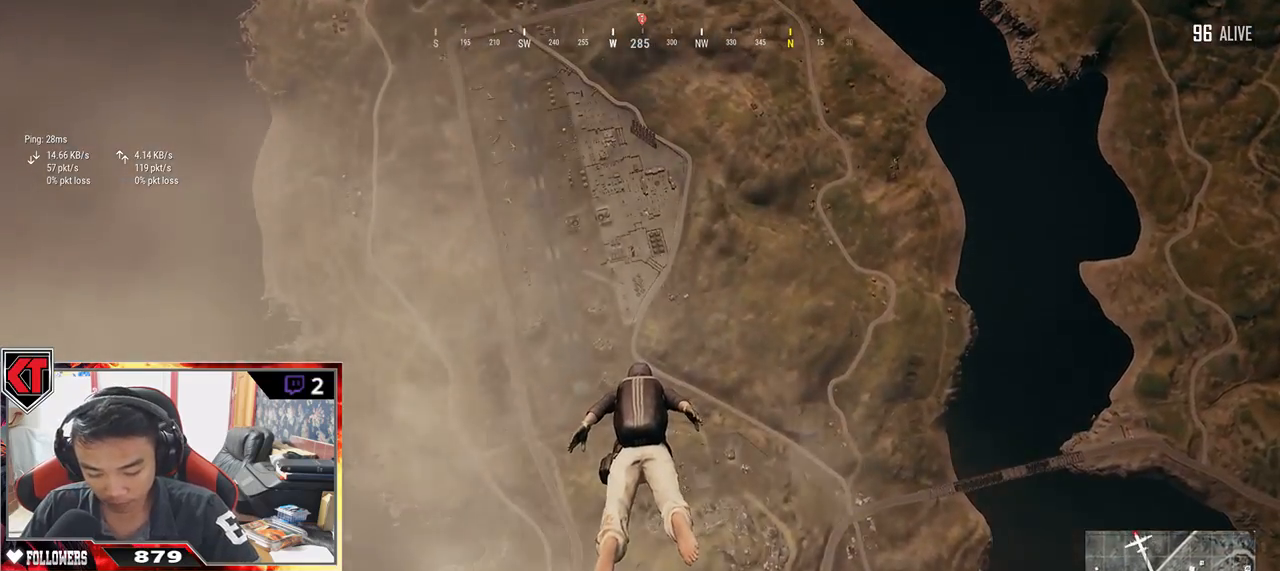
{"keys": ["w"], "mouse": [], "events": []}
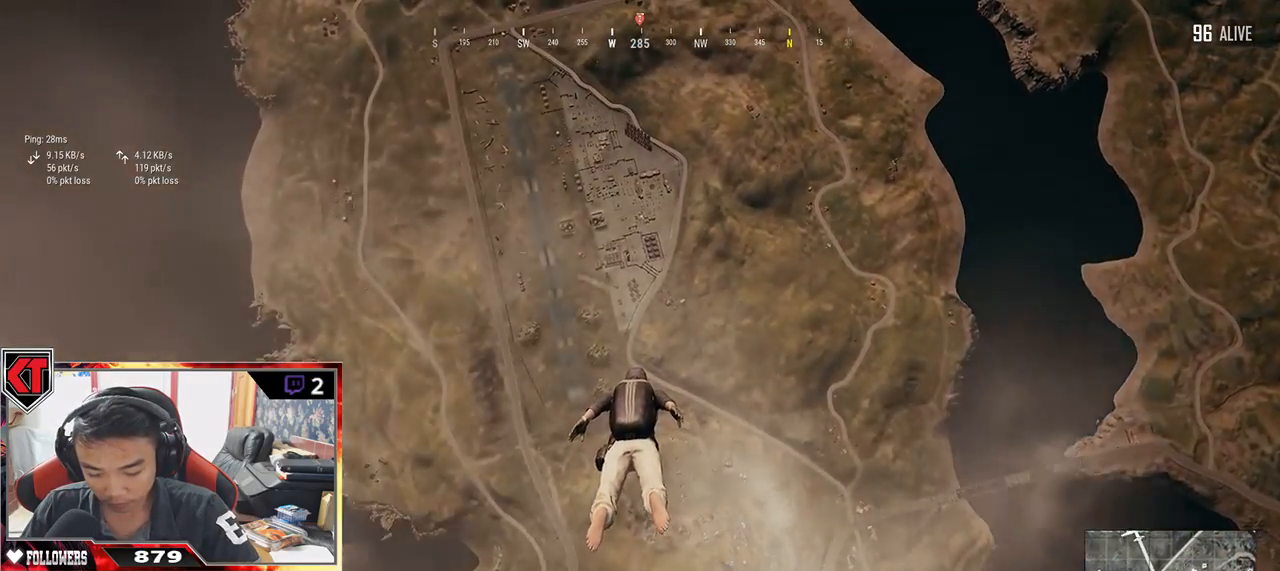
{"keys": ["w"], "mouse": [], "events": []}
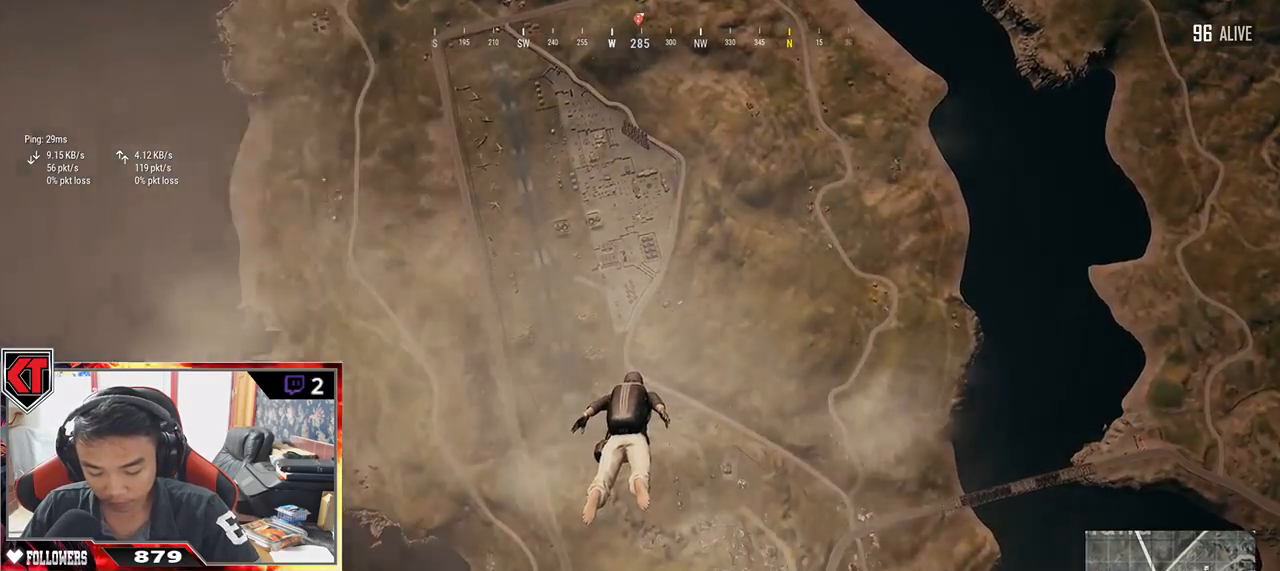
{"keys": ["w"], "mouse": [], "events": []}
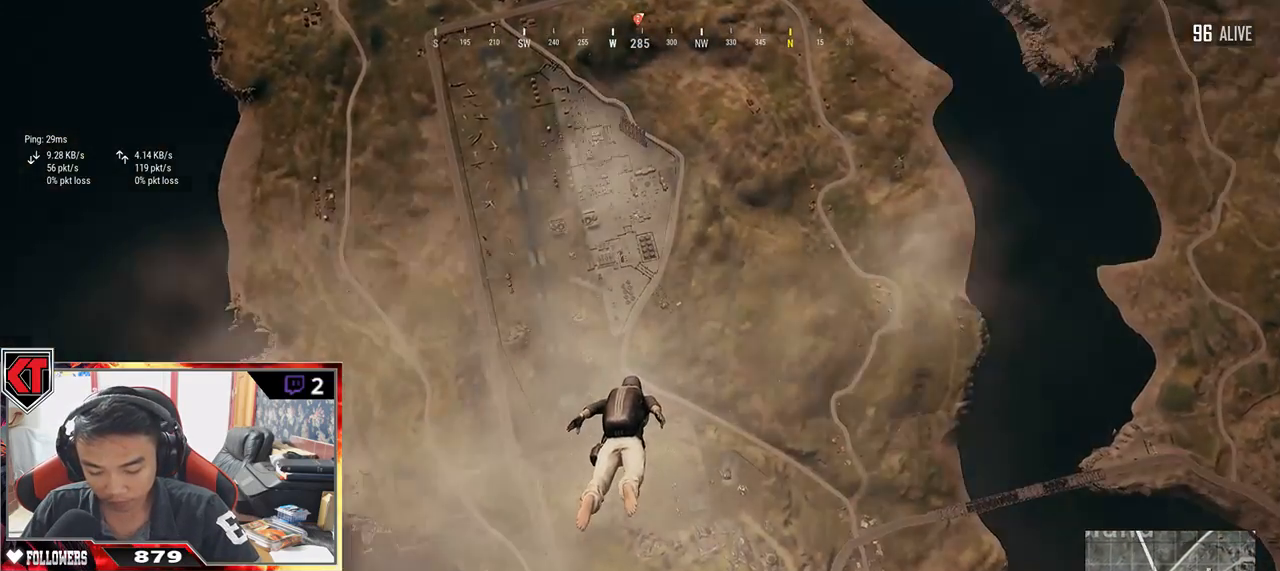
{"keys": ["w"], "mouse": [], "events": []}
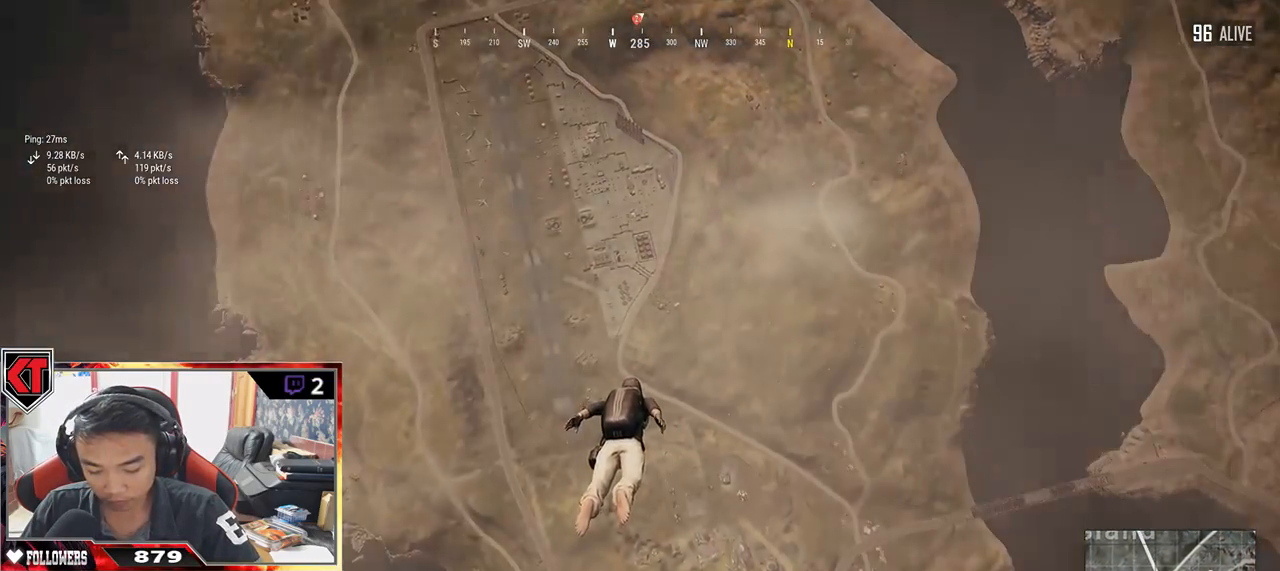
{"keys": ["w"], "mouse": [], "events": []}
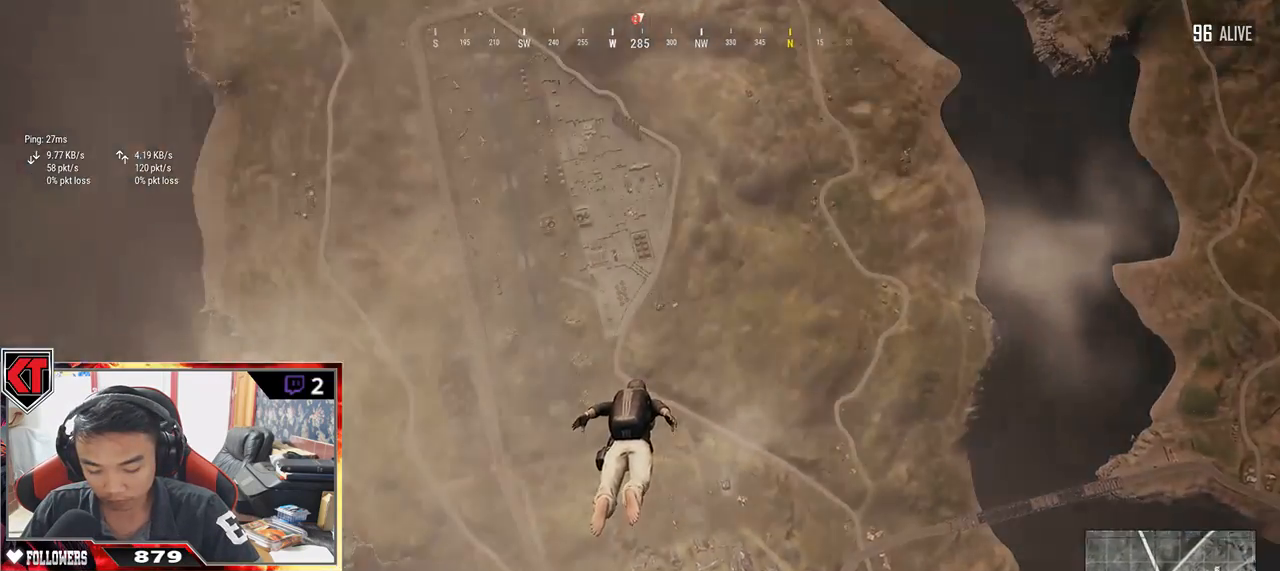
{"keys": ["w"], "mouse": [], "events": []}
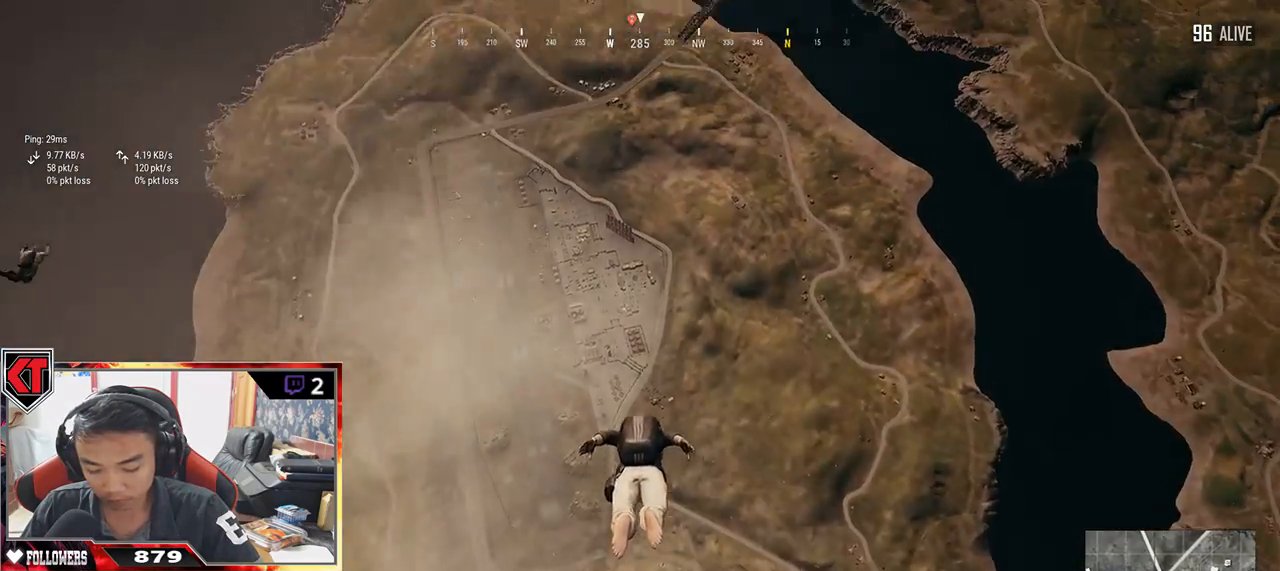
{"keys": ["w"], "mouse": [], "events": []}
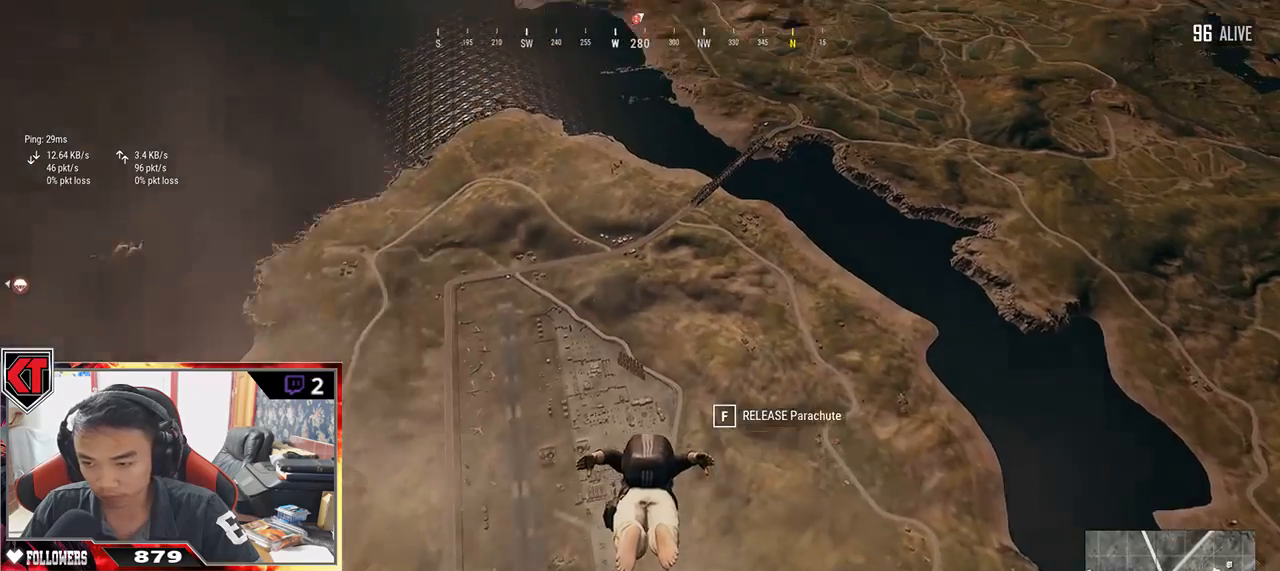
{"keys": ["w"], "mouse": [], "events": []}
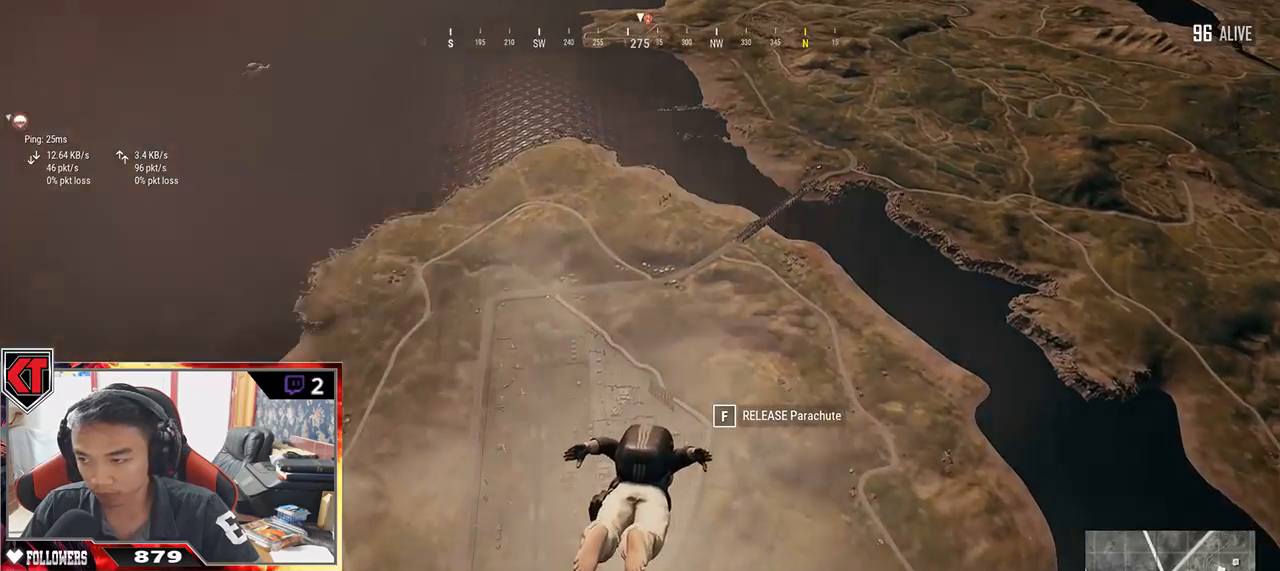
{"keys": ["w"], "mouse": [], "events": []}
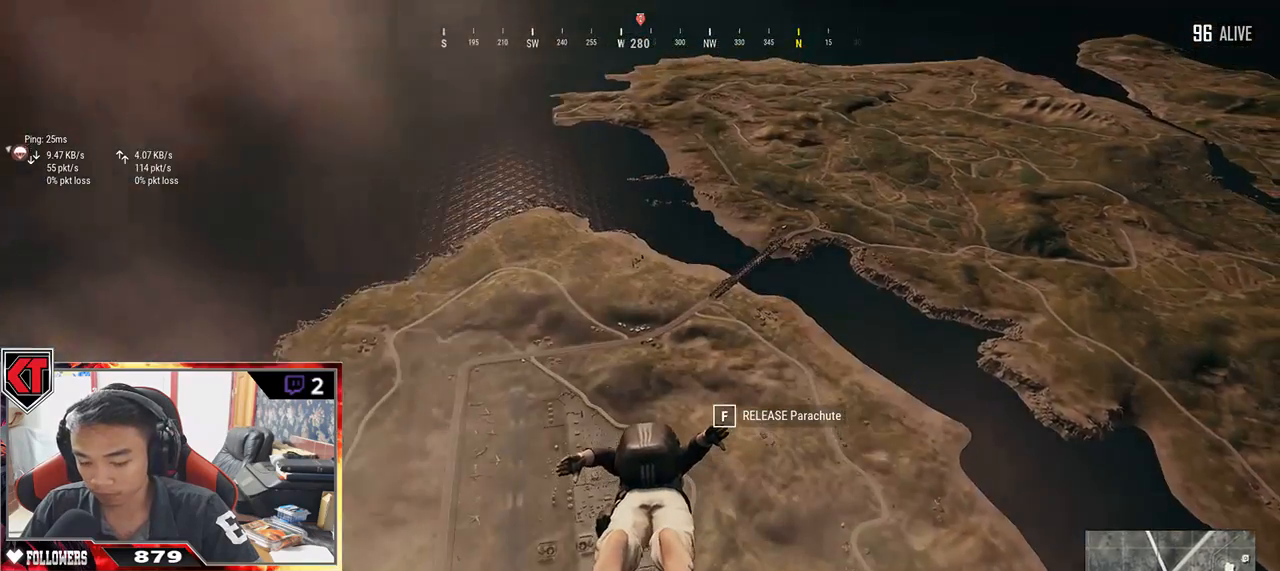
{"keys": ["w"], "mouse": [], "events": []}
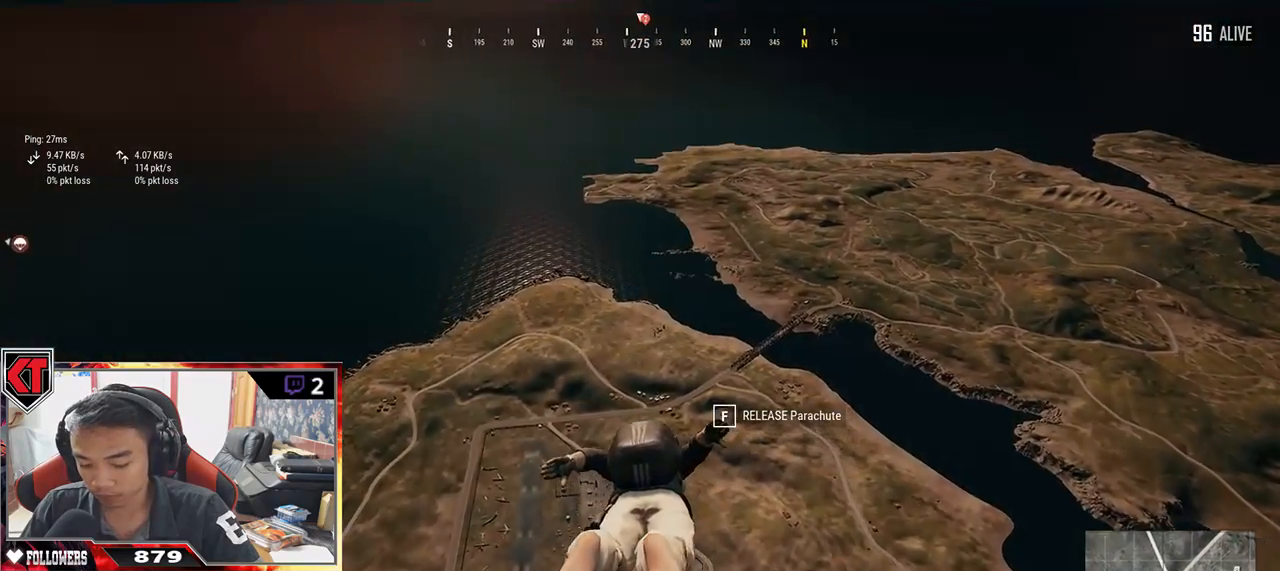
{"keys": ["w"], "mouse": [], "events": []}
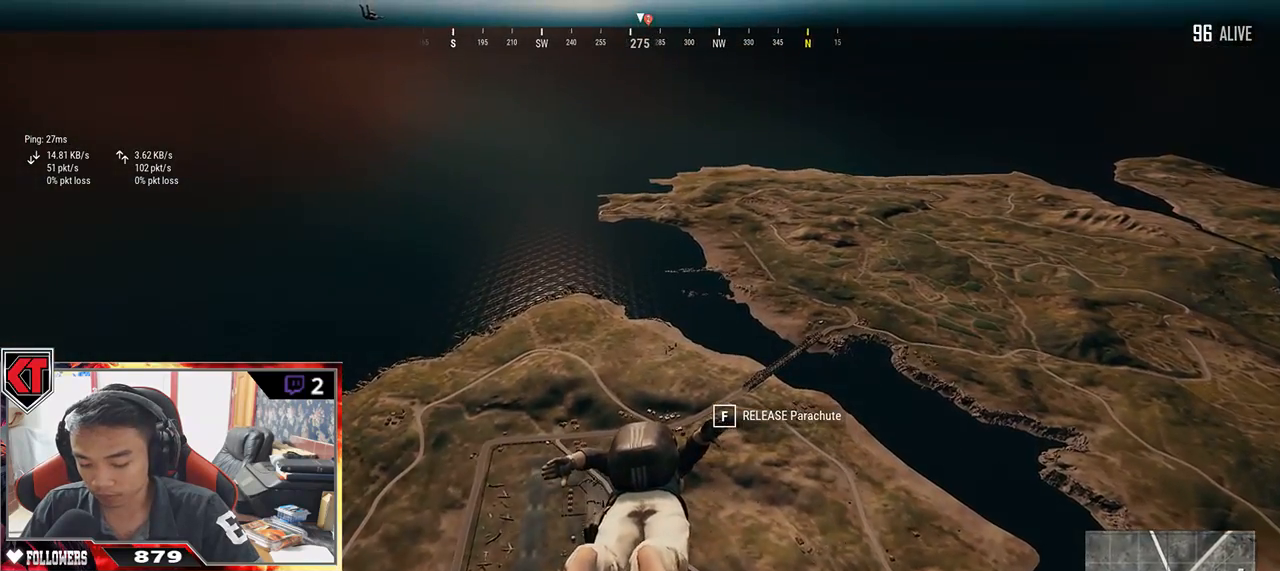
{"keys": ["w"], "mouse": [], "events": []}
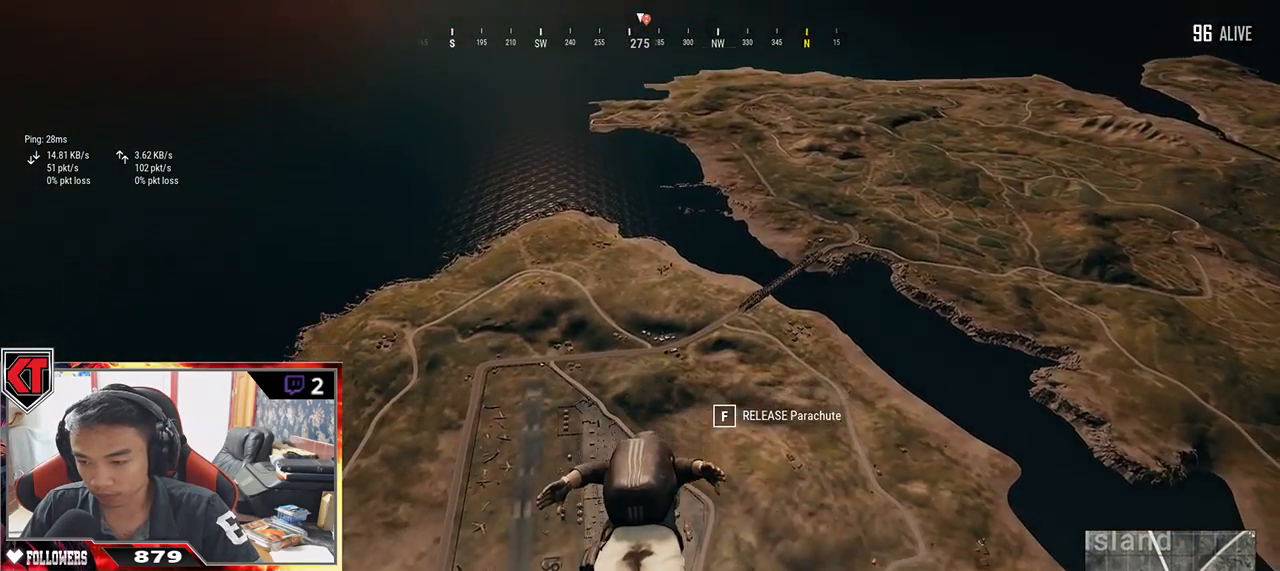
{"keys": ["w"], "mouse": [], "events": []}
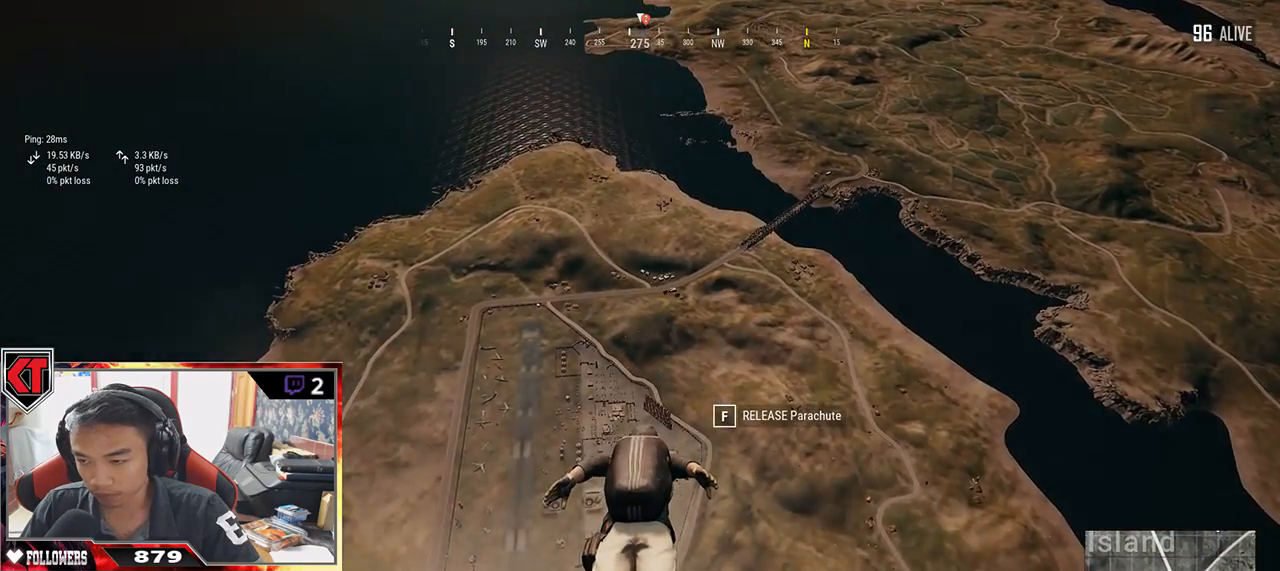
{"keys": ["w"], "mouse": [], "events": []}
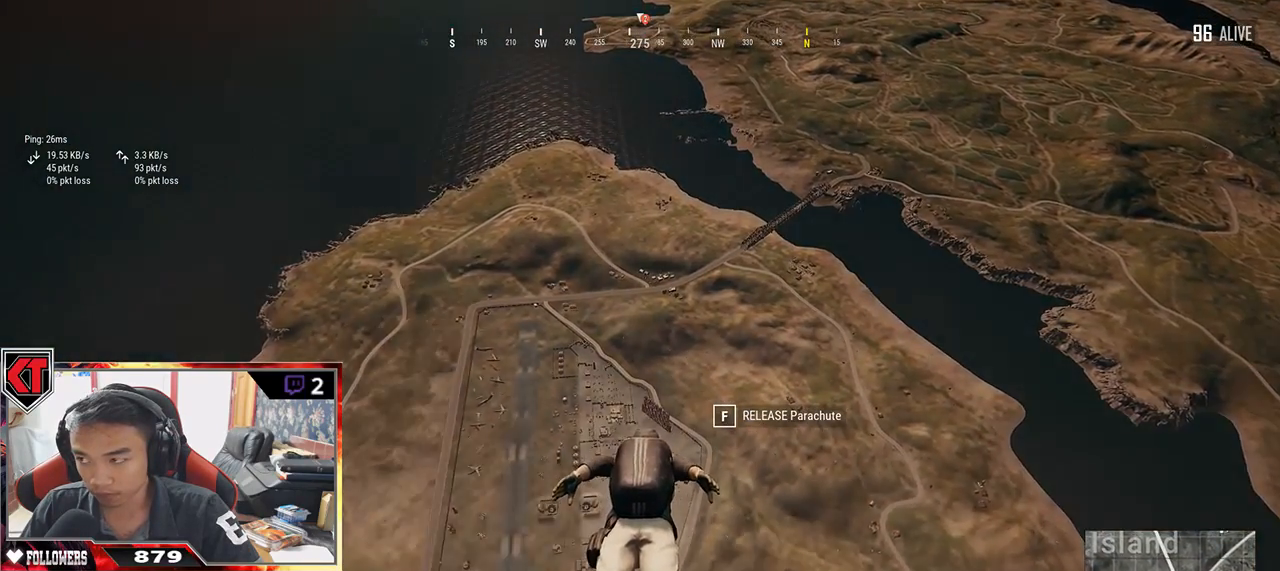
{"keys": ["w"], "mouse": [], "events": []}